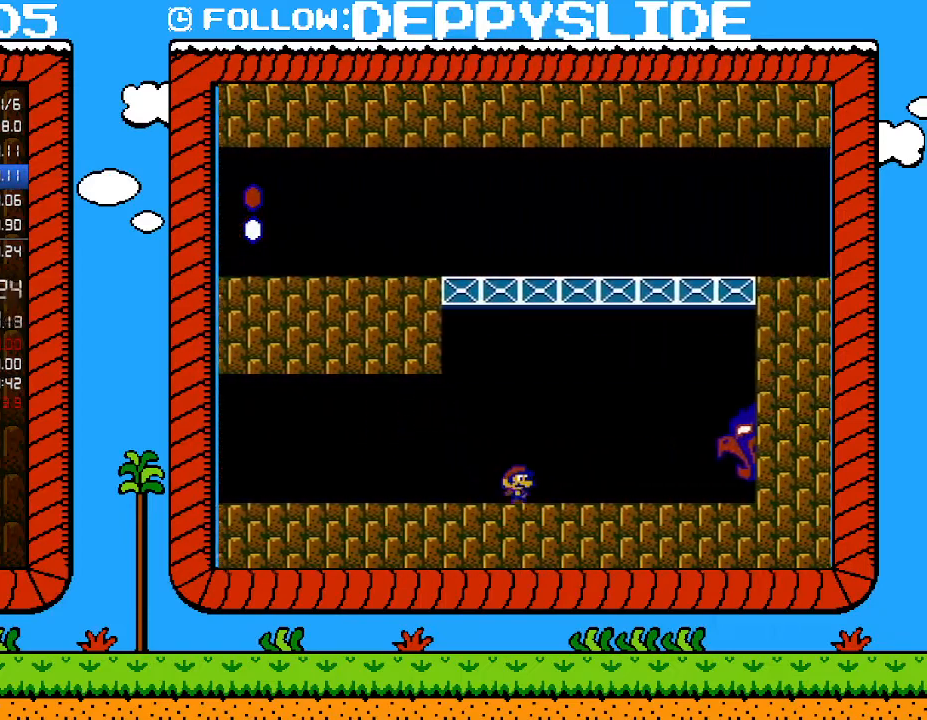
Gameplay with a controller (Nintendo layout); each line is a JSON object with the inputs held at the frame after it. "events" lists button and stick changes between this image and that frame as [ms after this image, input, new state], when the widget could be followed in between. Not read: L3 R3.
{"buttons": ["B"], "events": [[383, "DPAD_RIGHT", "up"]]}
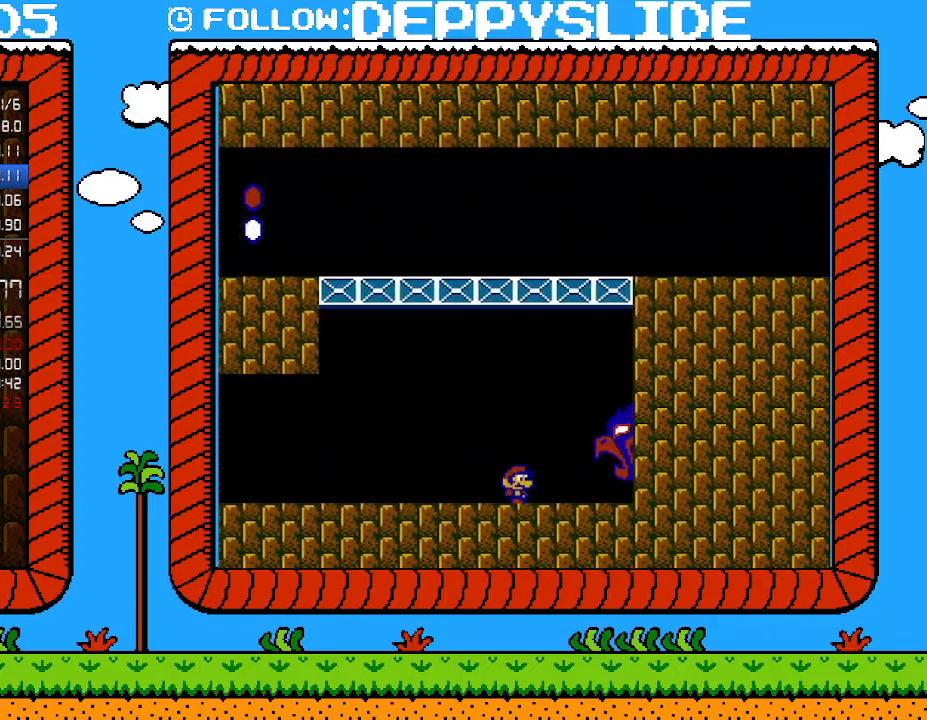
{"buttons": ["B"], "events": []}
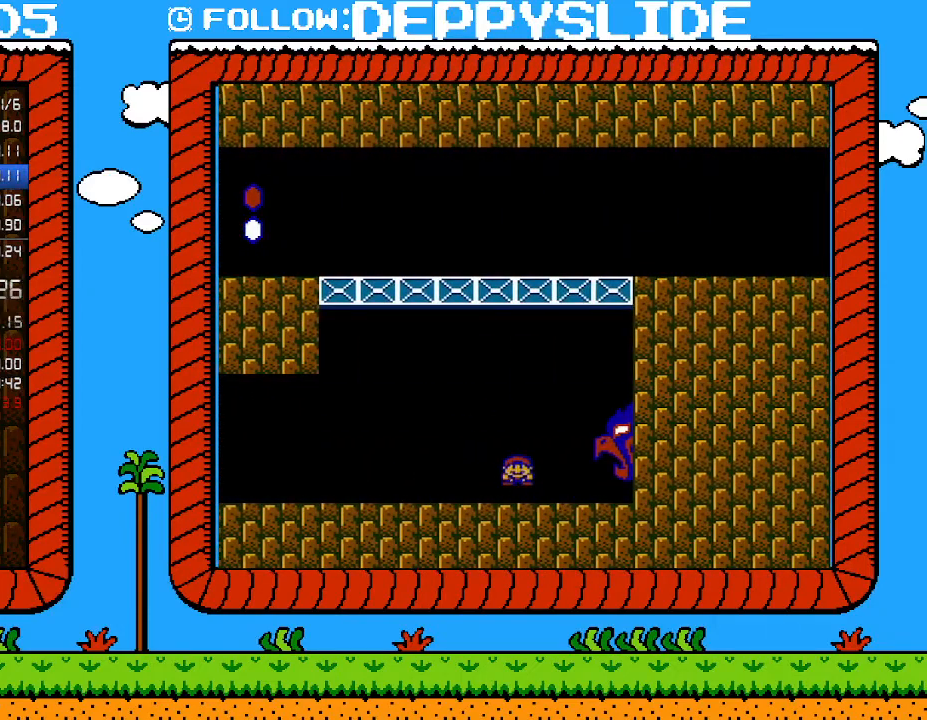
{"buttons": ["B"], "events": [[33, "DPAD_DOWN", "down"], [67, "A", "down"], [133, "DPAD_DOWN", "up"], [133, "DPAD_RIGHT", "down"], [200, "A", "up"], [200, "DPAD_RIGHT", "up"]]}
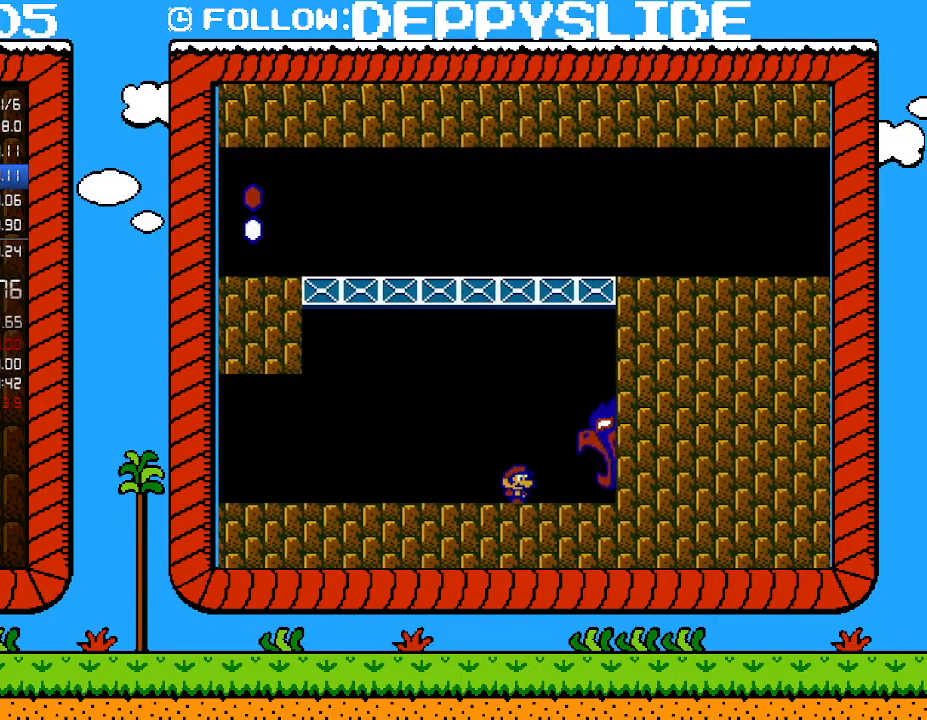
{"buttons": ["B", "DPAD_RIGHT"], "events": [[167, "DPAD_RIGHT", "down"]]}
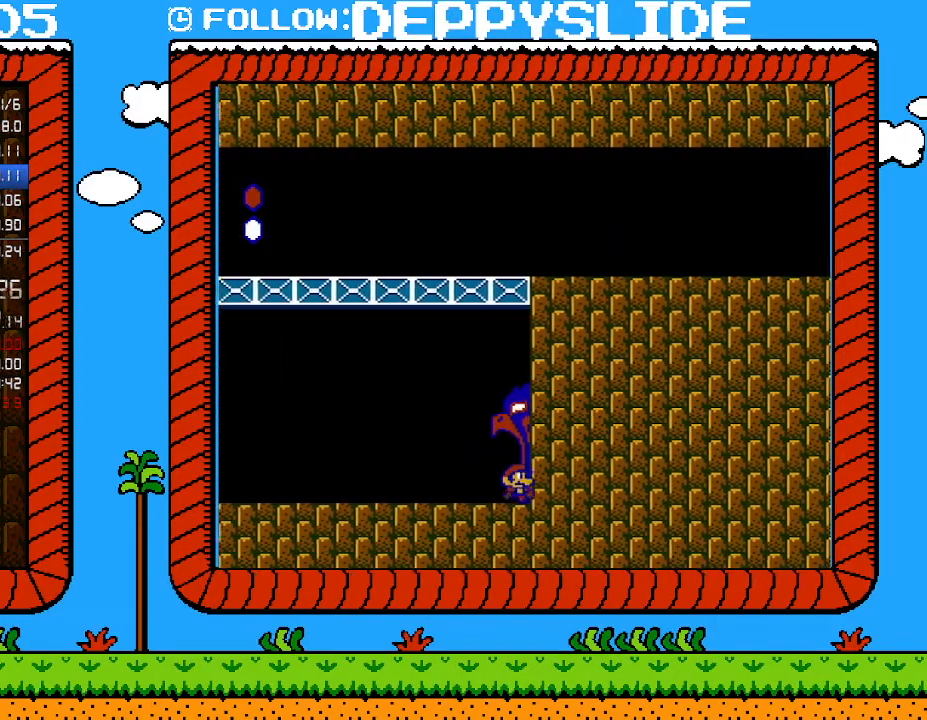
{"buttons": [], "events": [[317, "B", "up"], [350, "DPAD_RIGHT", "up"]]}
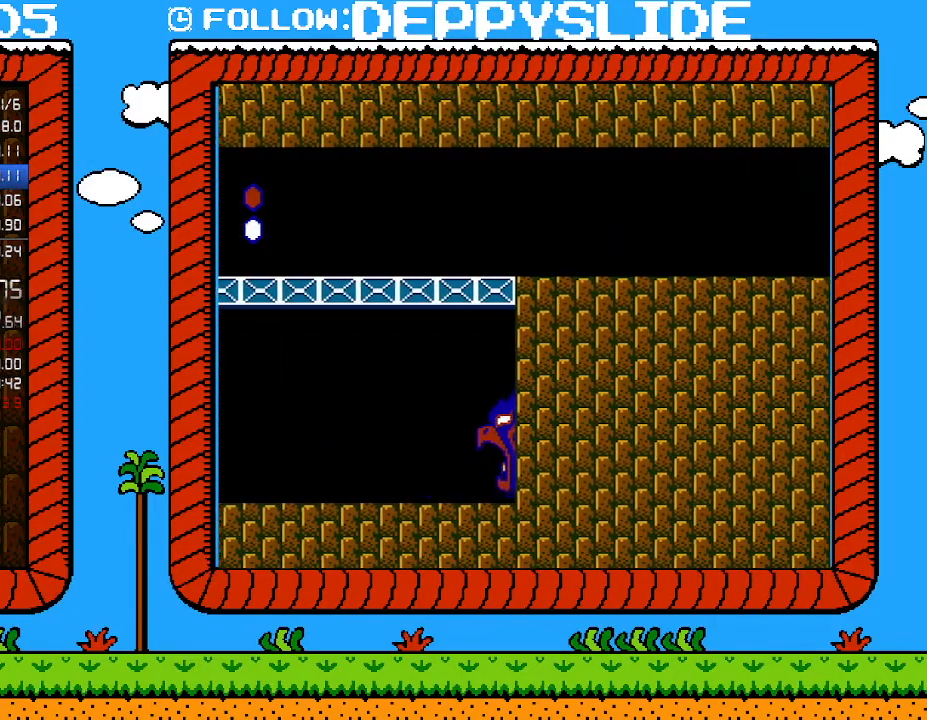
{"buttons": ["A"], "events": [[67, "A", "down"], [133, "A", "up"], [233, "A", "down"], [283, "A", "up"], [350, "A", "down"], [450, "A", "up"], [500, "A", "down"]]}
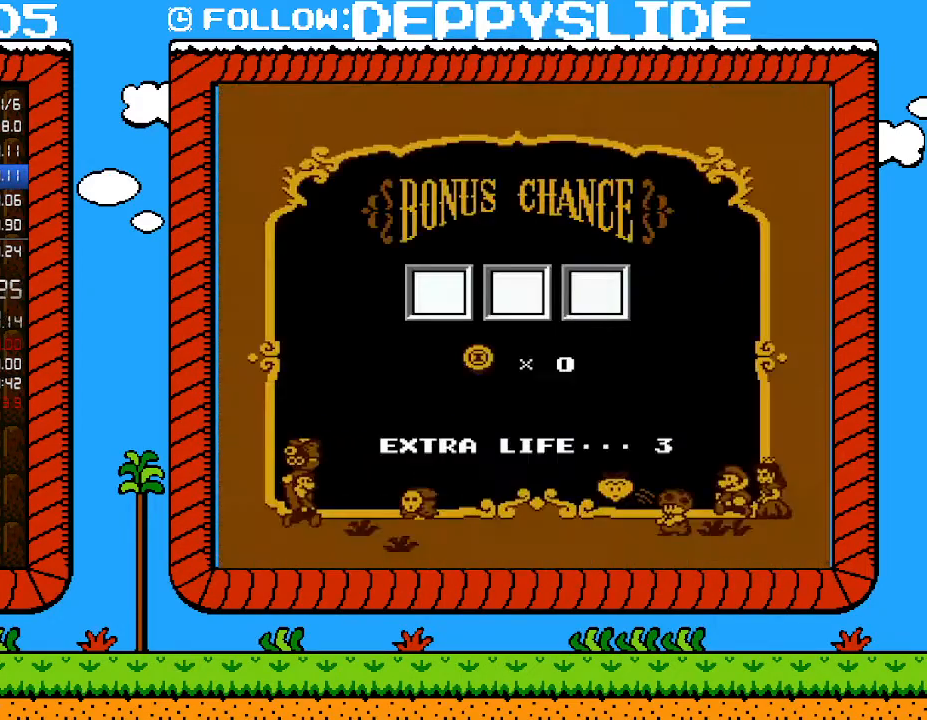
{"buttons": ["A"], "events": [[67, "A", "up"], [133, "A", "down"], [167, "A", "up"], [250, "A", "down"], [317, "A", "up"], [383, "A", "down"], [450, "A", "up"], [483, "A", "down"]]}
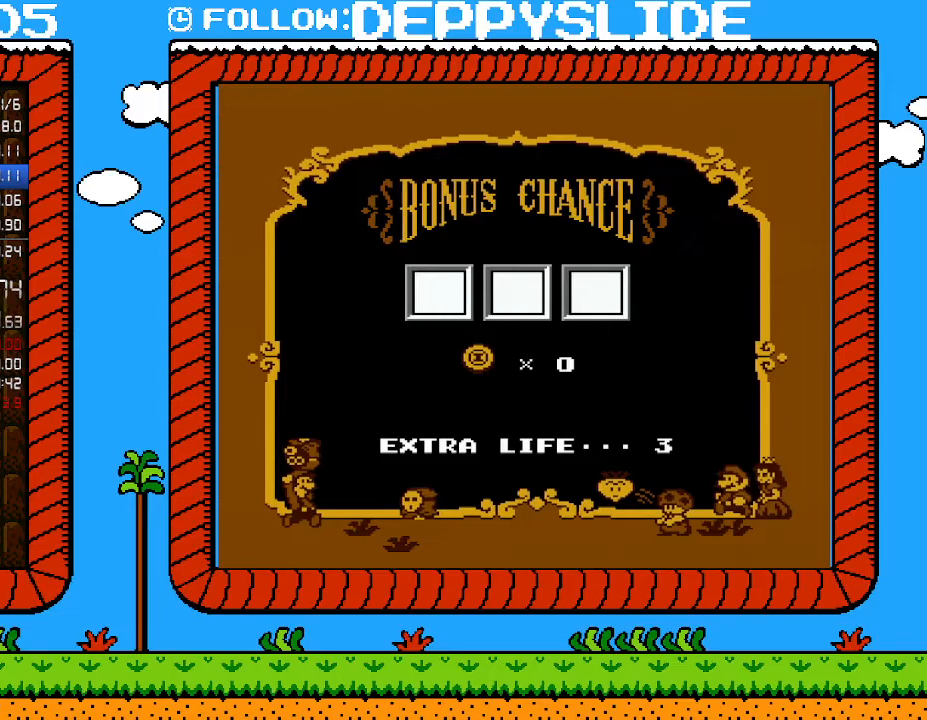
{"buttons": ["A"], "events": [[67, "A", "up"], [133, "A", "down"], [200, "A", "up"], [267, "A", "down"], [317, "A", "up"], [383, "A", "down"], [450, "A", "up"], [500, "A", "down"]]}
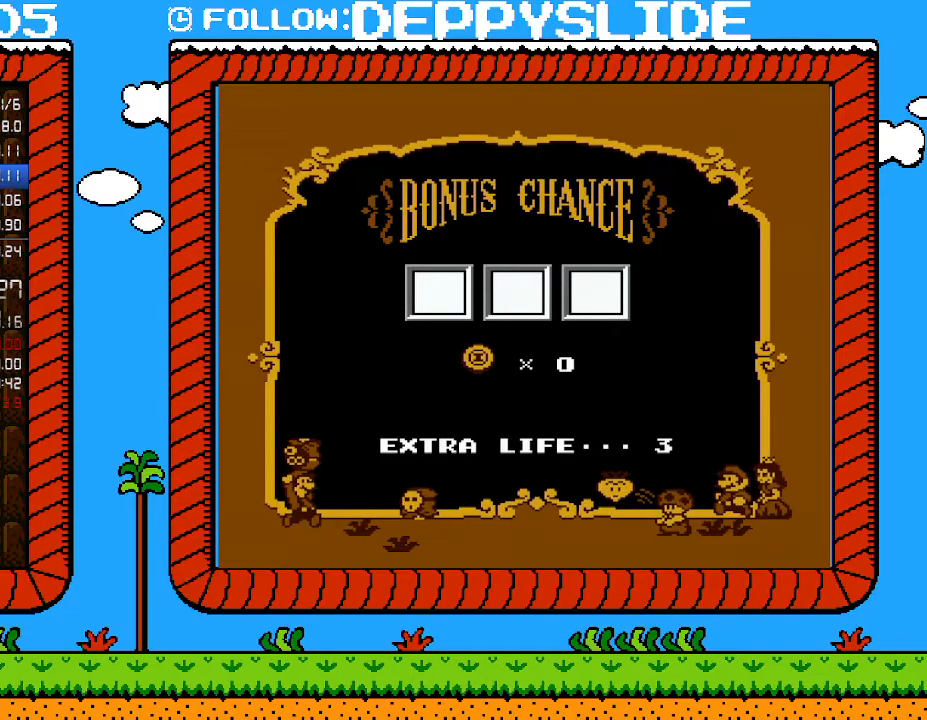
{"buttons": [], "events": [[67, "A", "up"], [133, "A", "down"], [200, "A", "up"], [250, "A", "down"], [317, "A", "up"], [383, "A", "down"], [450, "A", "up"]]}
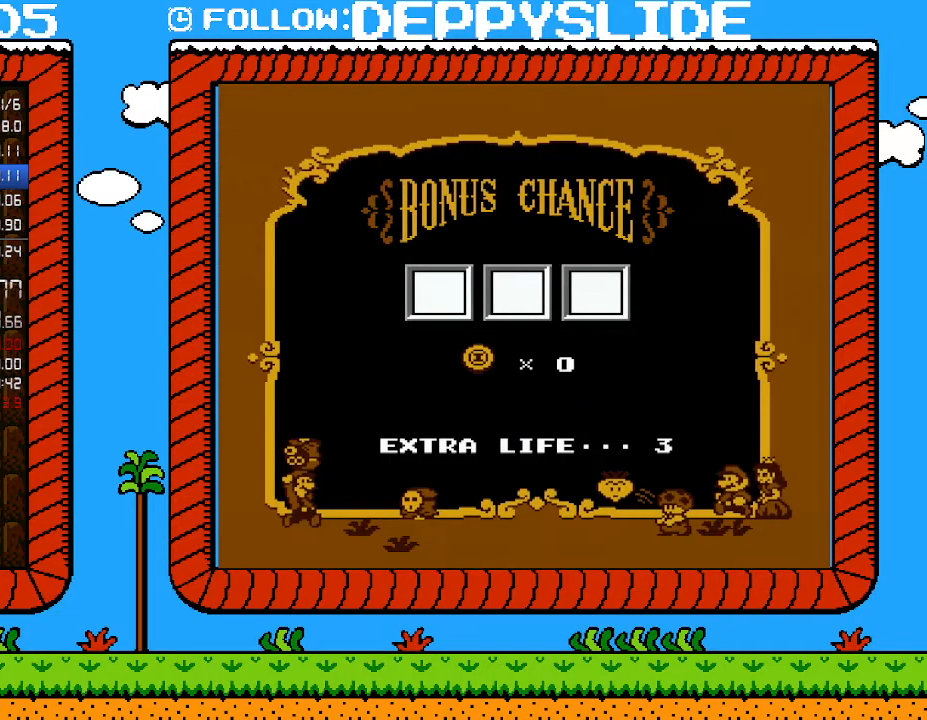
{"buttons": [], "events": [[33, "A", "down"], [100, "A", "up"], [167, "A", "down"], [217, "A", "up"], [283, "A", "down"], [350, "A", "up"], [417, "A", "down"], [483, "A", "up"]]}
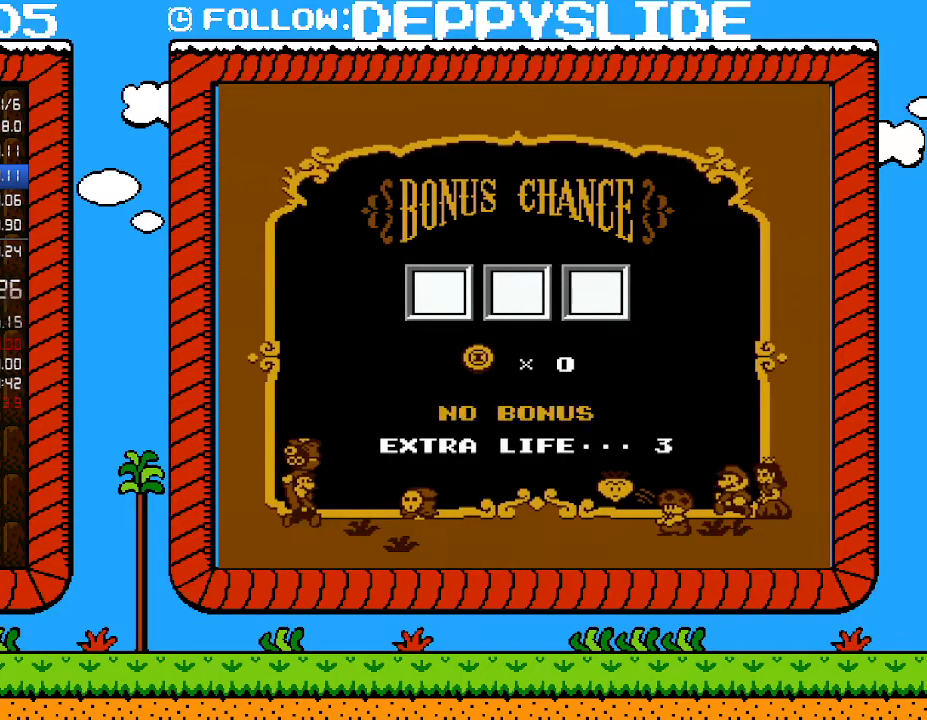
{"buttons": ["A"], "events": [[33, "A", "down"], [133, "A", "up"], [167, "A", "down"], [250, "A", "up"], [317, "A", "down"], [383, "A", "up"], [450, "A", "down"]]}
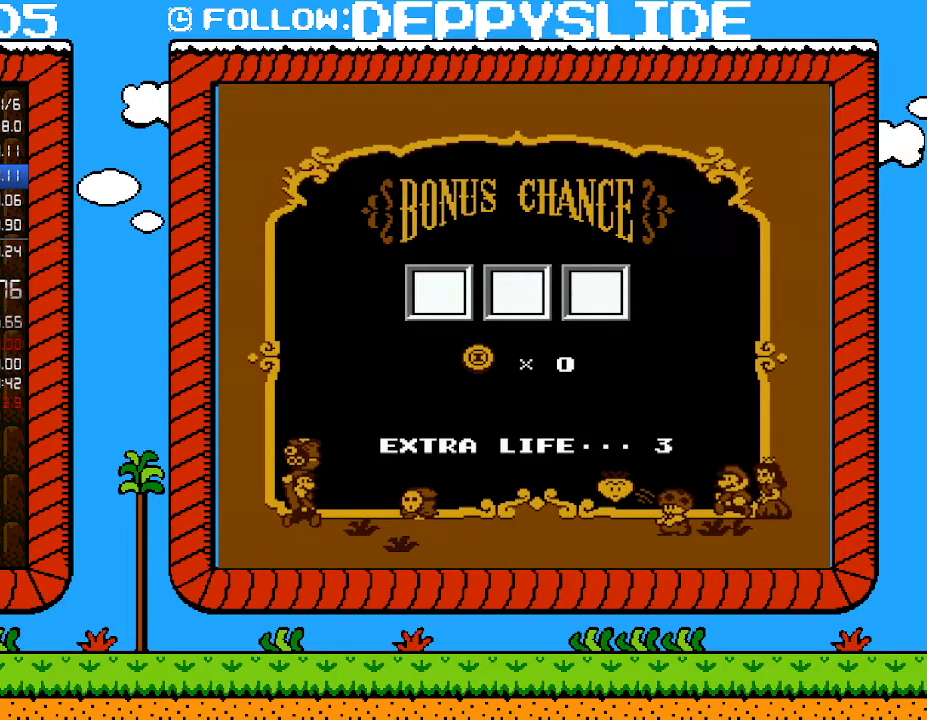
{"buttons": ["A"], "events": [[33, "A", "up"], [100, "A", "down"], [167, "A", "up"], [200, "A", "down"], [250, "A", "up"], [350, "A", "down"], [417, "A", "up"], [450, "A", "down"]]}
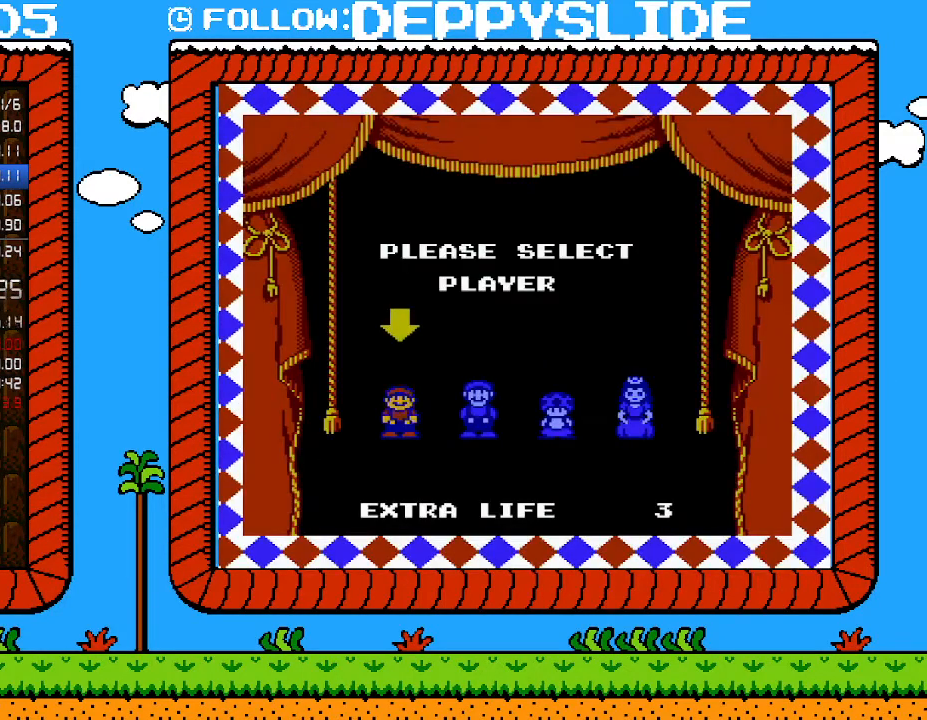
{"buttons": [], "events": [[33, "A", "up"], [100, "A", "down"], [133, "A", "up"], [200, "A", "down"], [283, "A", "up"], [317, "A", "down"], [450, "A", "up"]]}
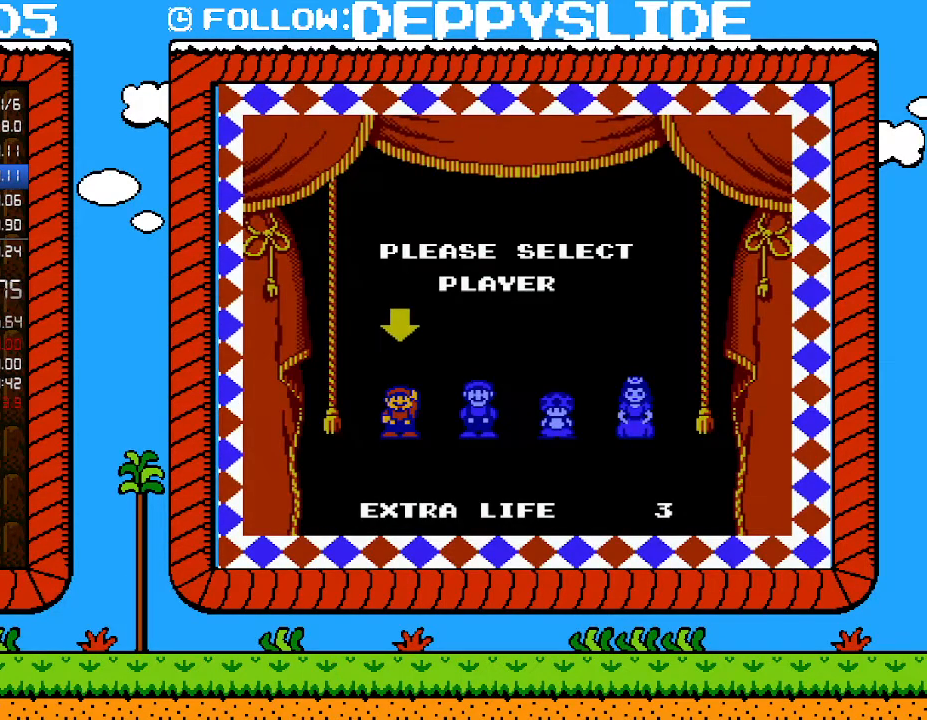
{"buttons": [], "events": []}
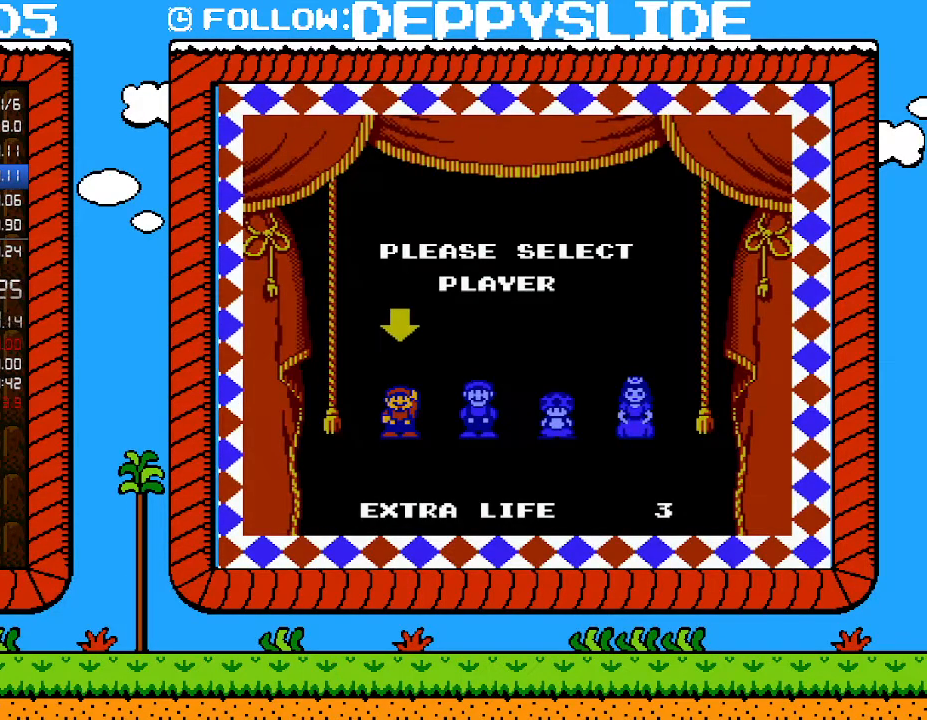
{"buttons": [], "events": []}
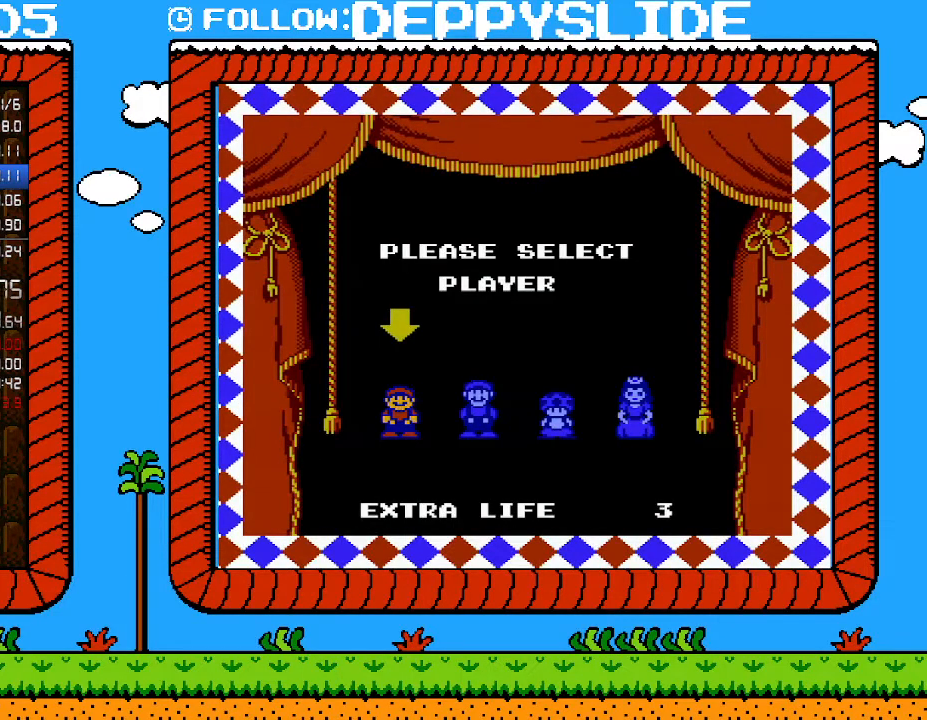
{"buttons": [], "events": []}
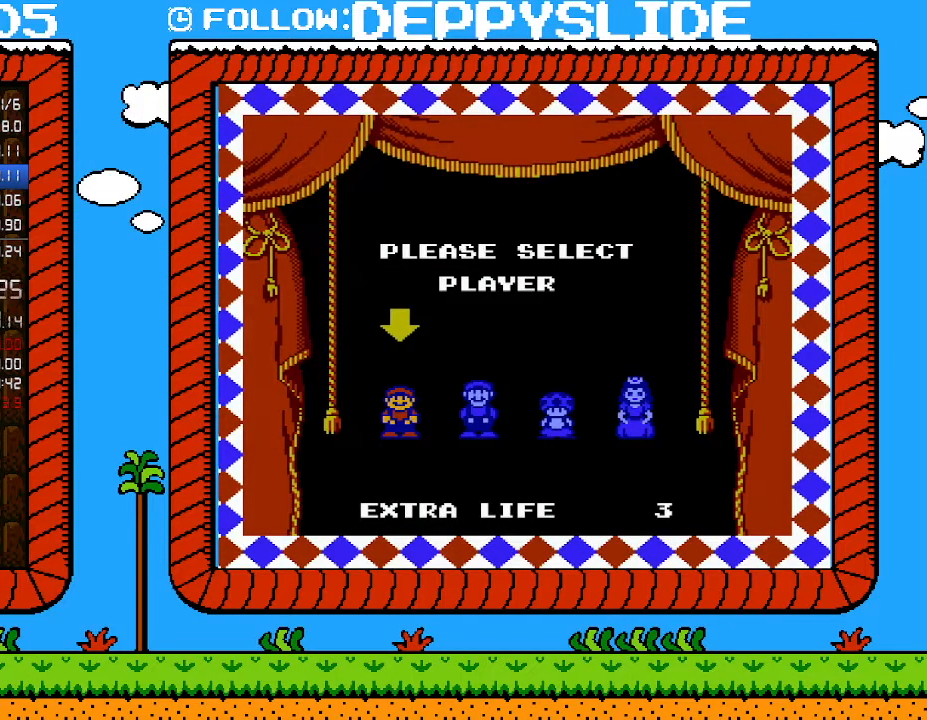
{"buttons": [], "events": []}
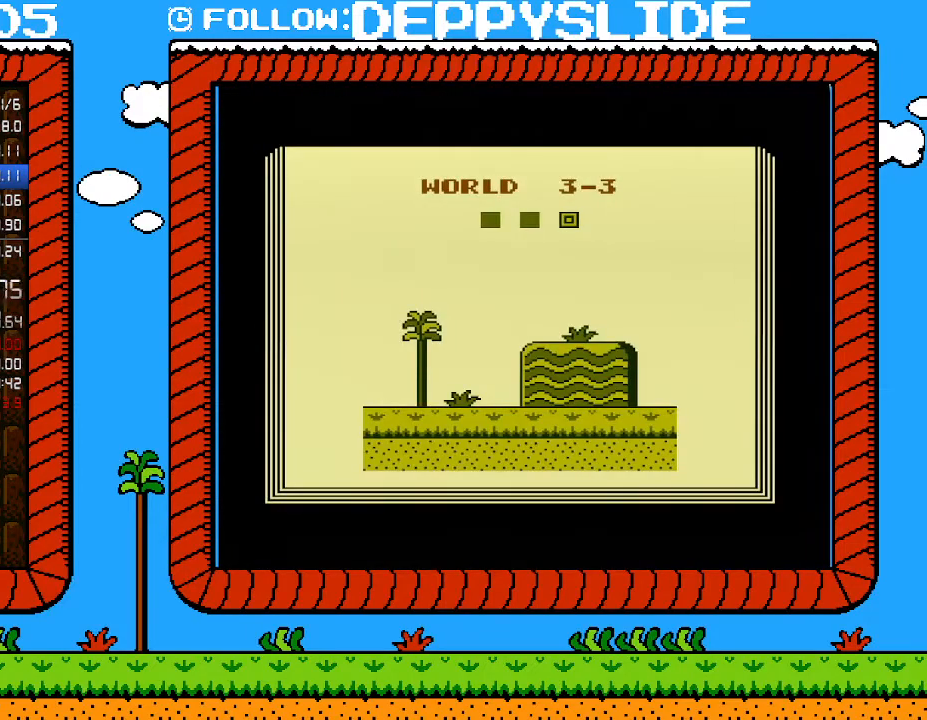
{"buttons": [], "events": []}
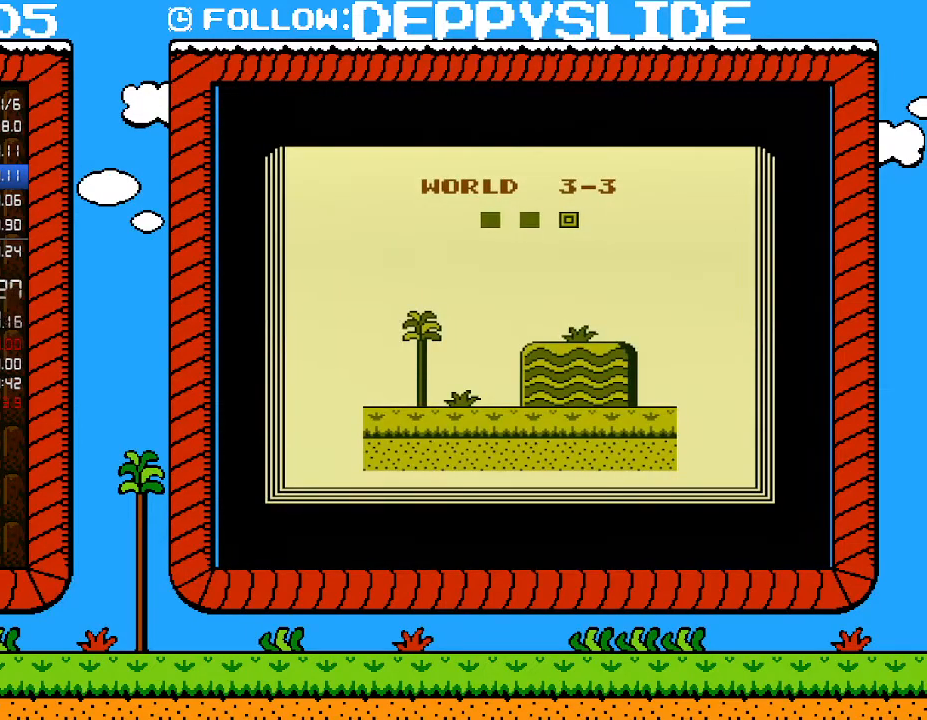
{"buttons": [], "events": []}
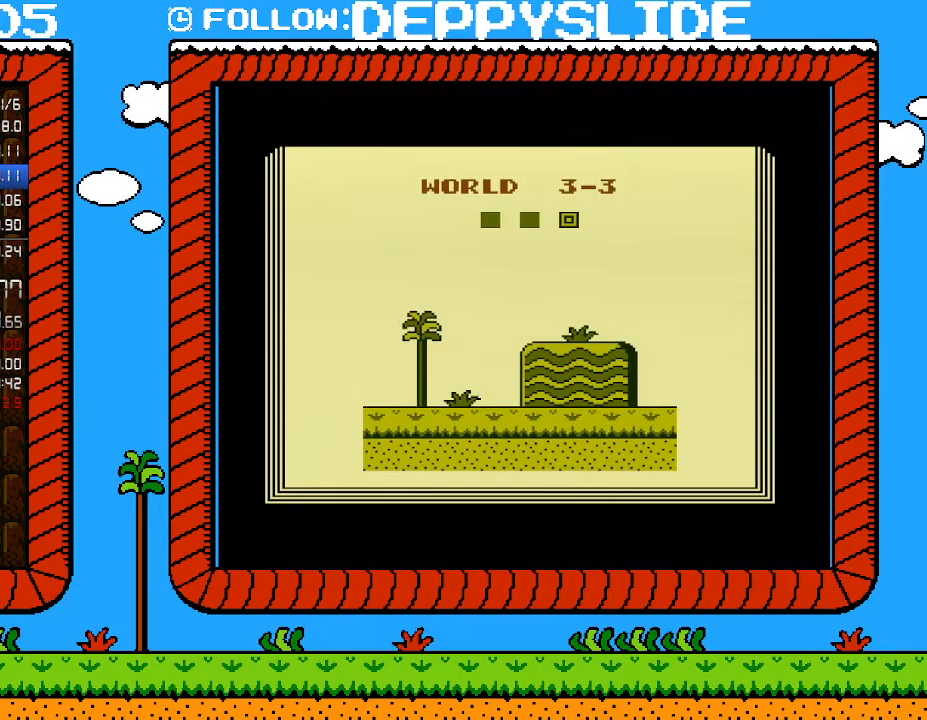
{"buttons": ["B", "DPAD_RIGHT"], "events": [[500, "B", "down"], [500, "DPAD_RIGHT", "down"]]}
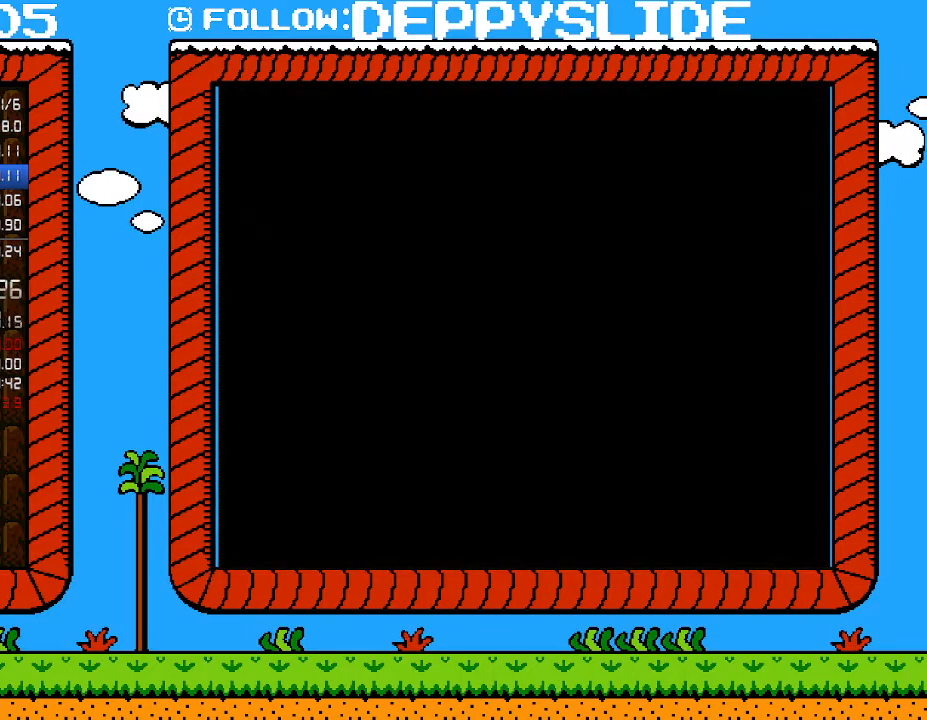
{"buttons": ["B", "DPAD_RIGHT"], "events": []}
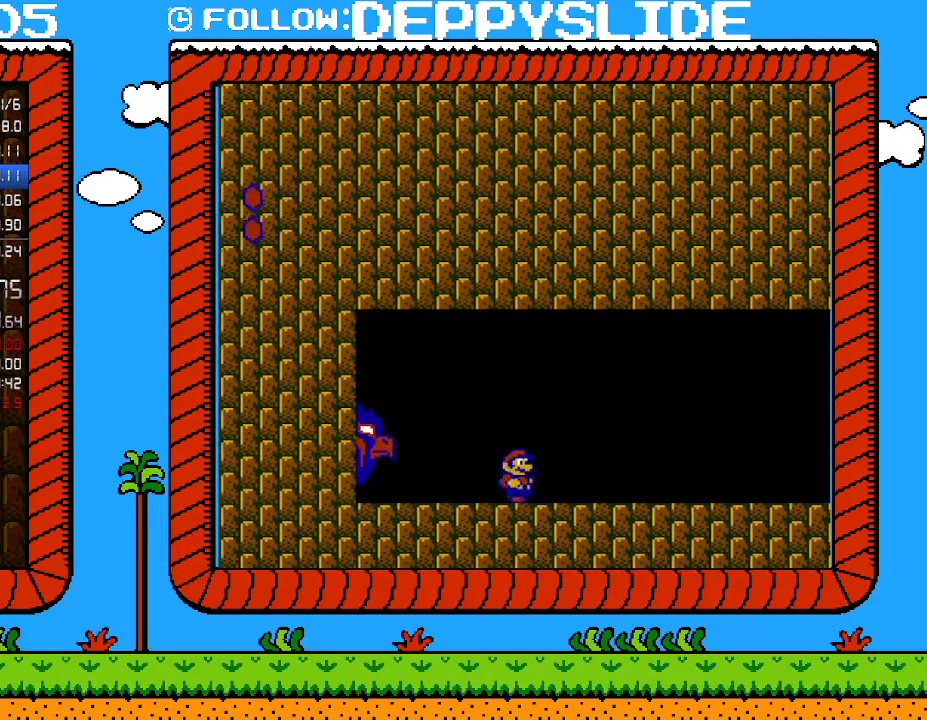
{"buttons": ["B", "DPAD_RIGHT"], "events": []}
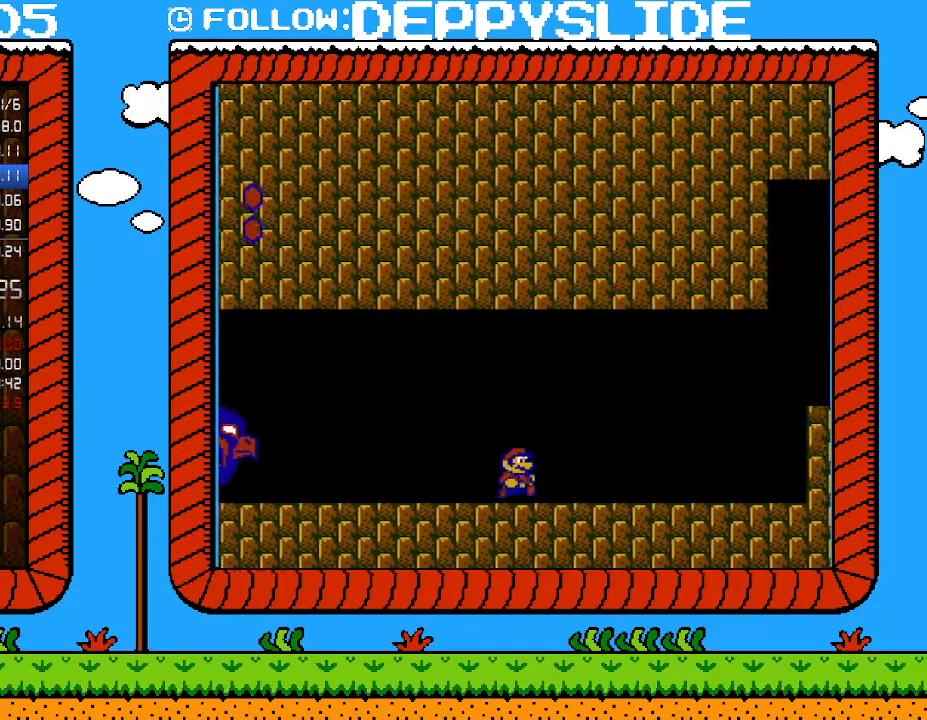
{"buttons": ["B", "DPAD_RIGHT"], "events": []}
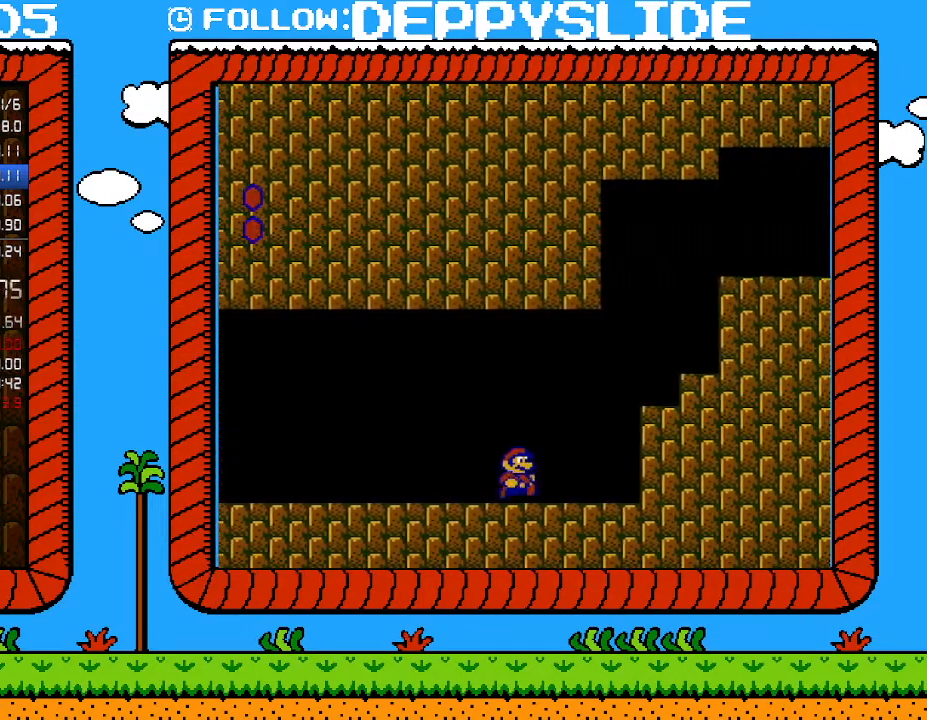
{"buttons": ["A", "B", "DPAD_RIGHT"], "events": [[133, "A", "down"]]}
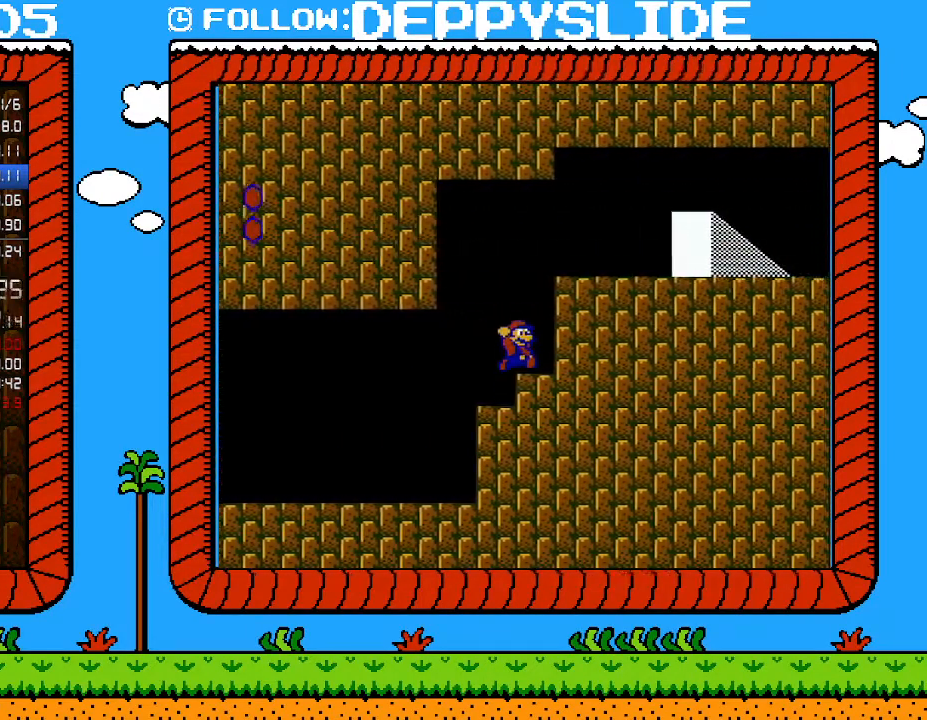
{"buttons": ["A", "B", "DPAD_RIGHT"], "events": [[33, "A", "up"], [133, "A", "down"]]}
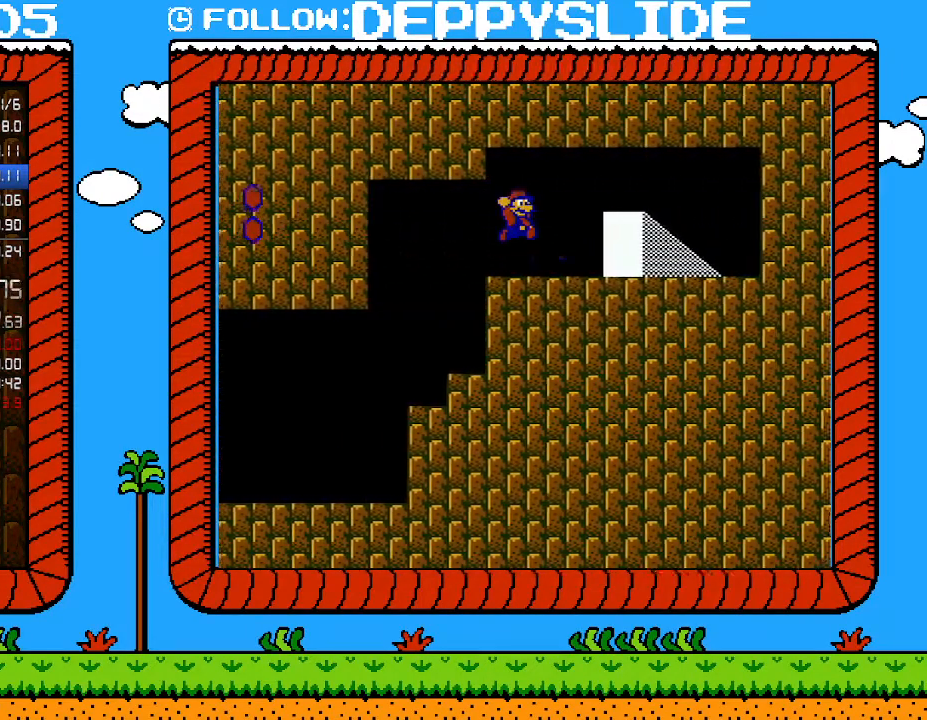
{"buttons": ["B", "DPAD_RIGHT"], "events": [[200, "A", "up"]]}
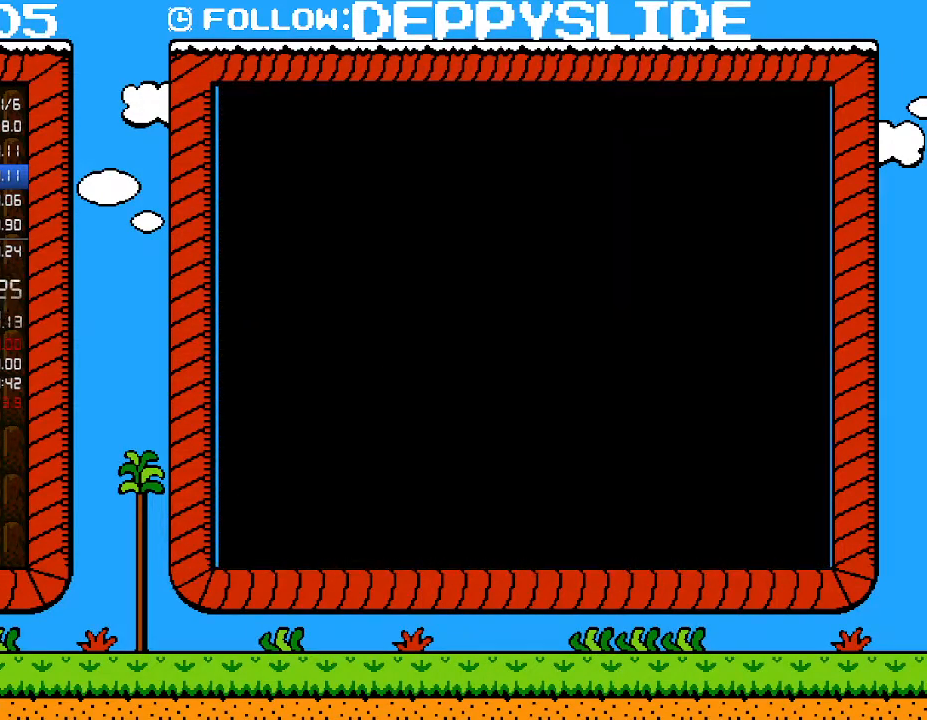
{"buttons": ["B", "DPAD_RIGHT"], "events": [[33, "DPAD_RIGHT", "up"], [133, "DPAD_UP", "down"], [167, "DPAD_UP", "up"], [383, "DPAD_RIGHT", "down"]]}
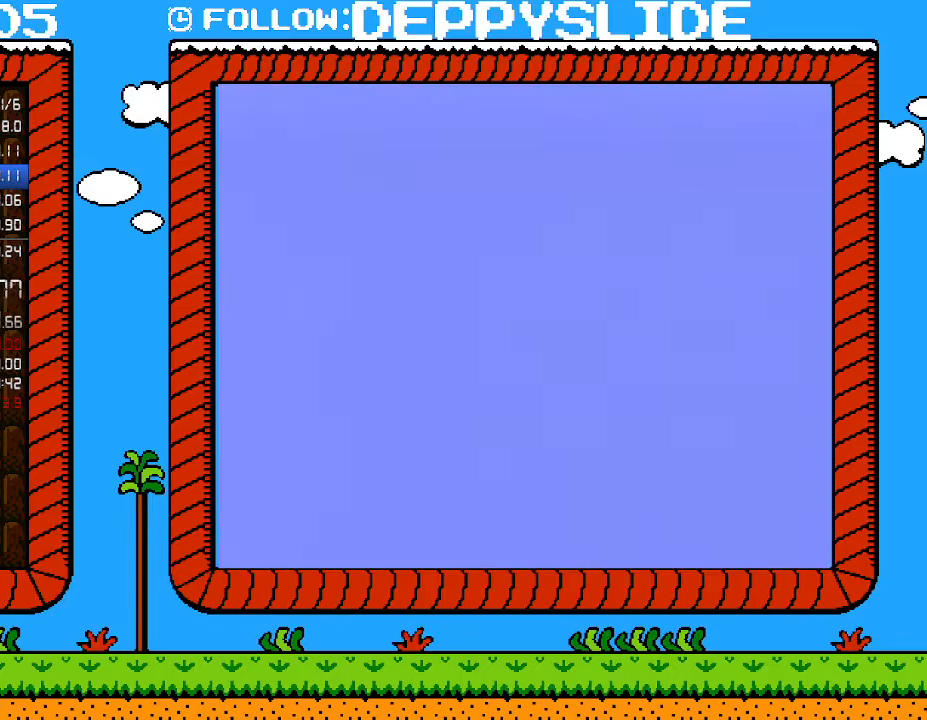
{"buttons": ["B", "DPAD_RIGHT"], "events": []}
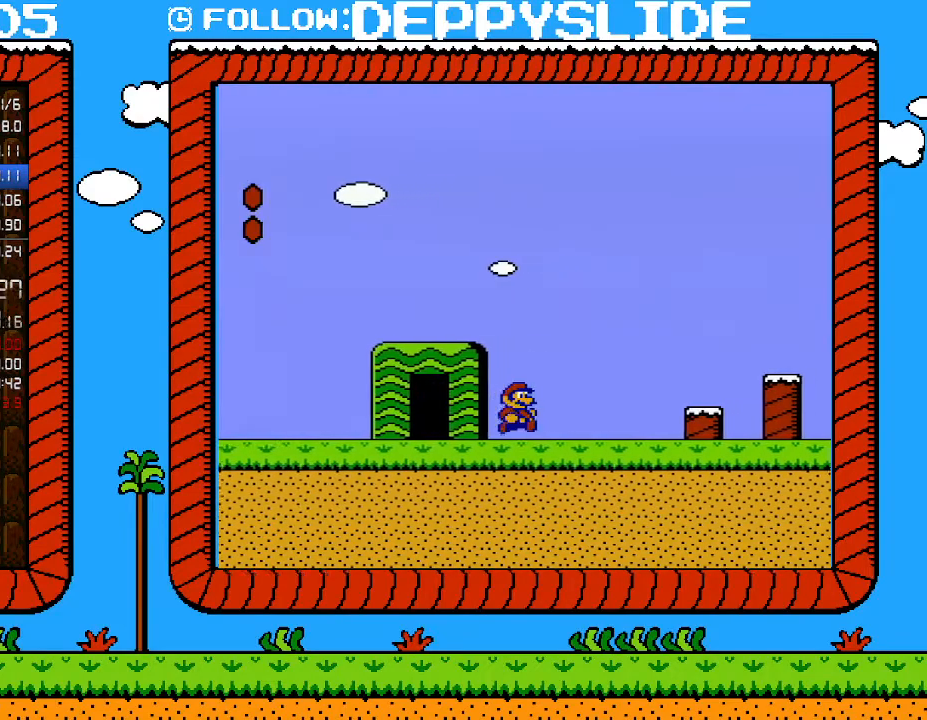
{"buttons": ["A", "B", "DPAD_RIGHT"], "events": [[383, "A", "down"]]}
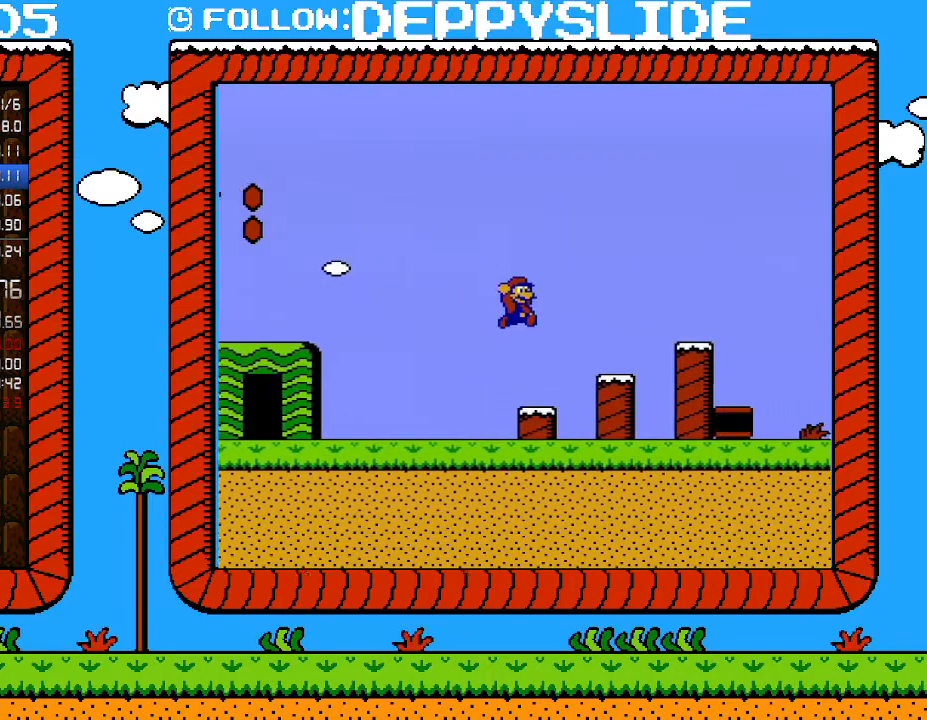
{"buttons": ["A", "B", "DPAD_RIGHT"], "events": [[67, "A", "up"], [417, "A", "down"]]}